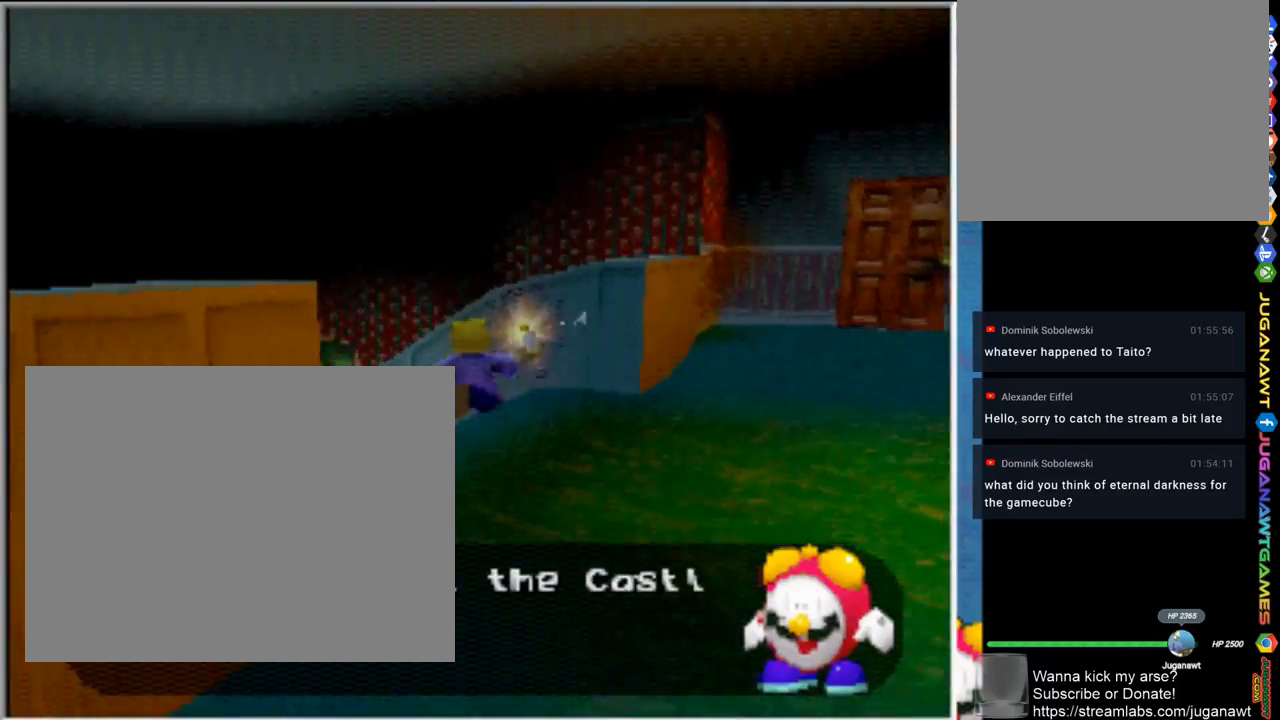
Gameplay with a controller (PlayStation layout); each line is a JSON object with the inputs held at the frame after it. "events" lists button and stick changes between this image and that frame as [ms after this image, input, new state], when the widget could be followed in between.
{"buttons": [], "left_stick": "up-left", "right_stick": "center", "events": [[200, "right_stick", "center"]]}
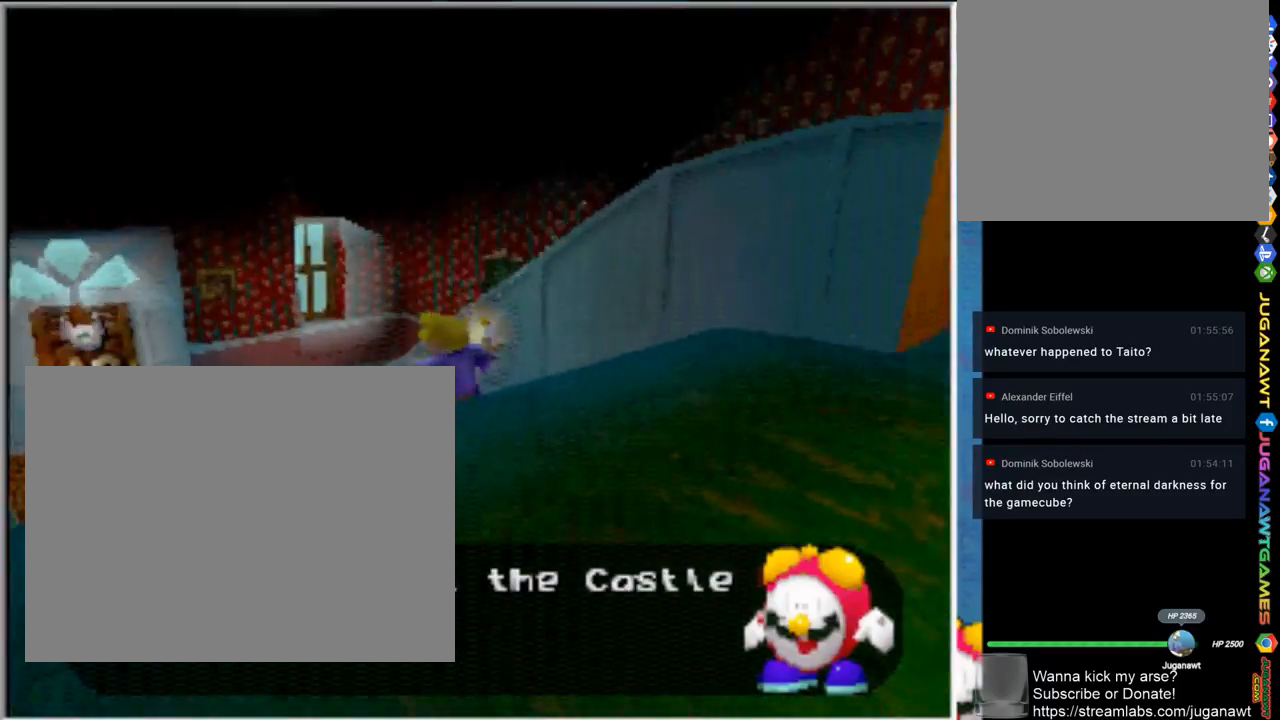
{"buttons": [], "left_stick": "up-left", "right_stick": "center", "events": []}
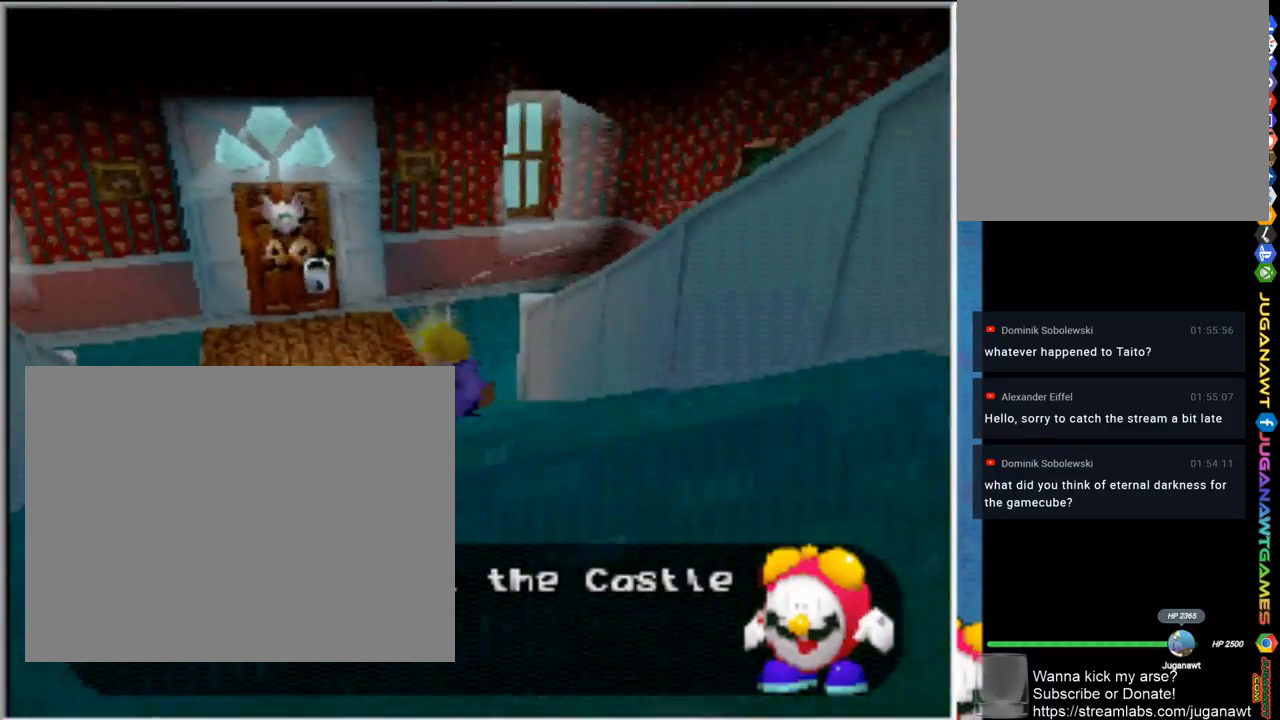
{"buttons": [], "left_stick": "up-left", "right_stick": "center", "events": [[367, "left_stick", "up"], [500, "left_stick", "up-left"]]}
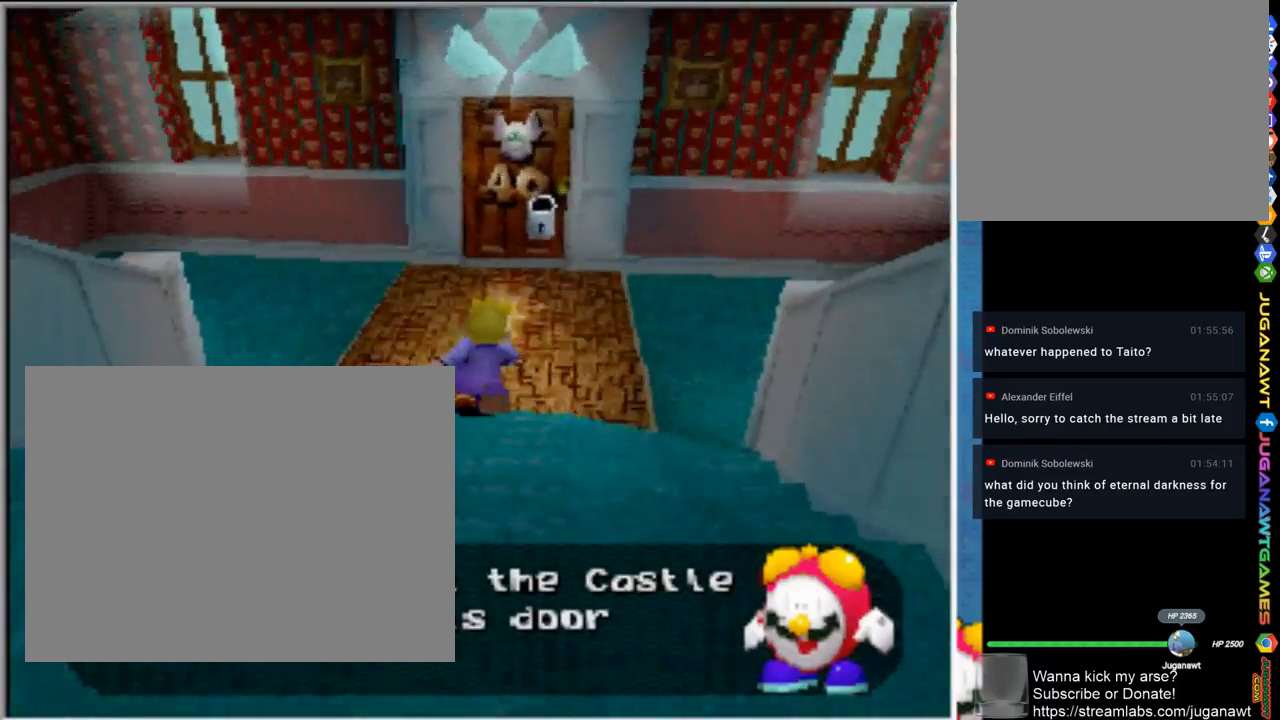
{"buttons": [], "left_stick": "up-left", "right_stick": "center", "events": []}
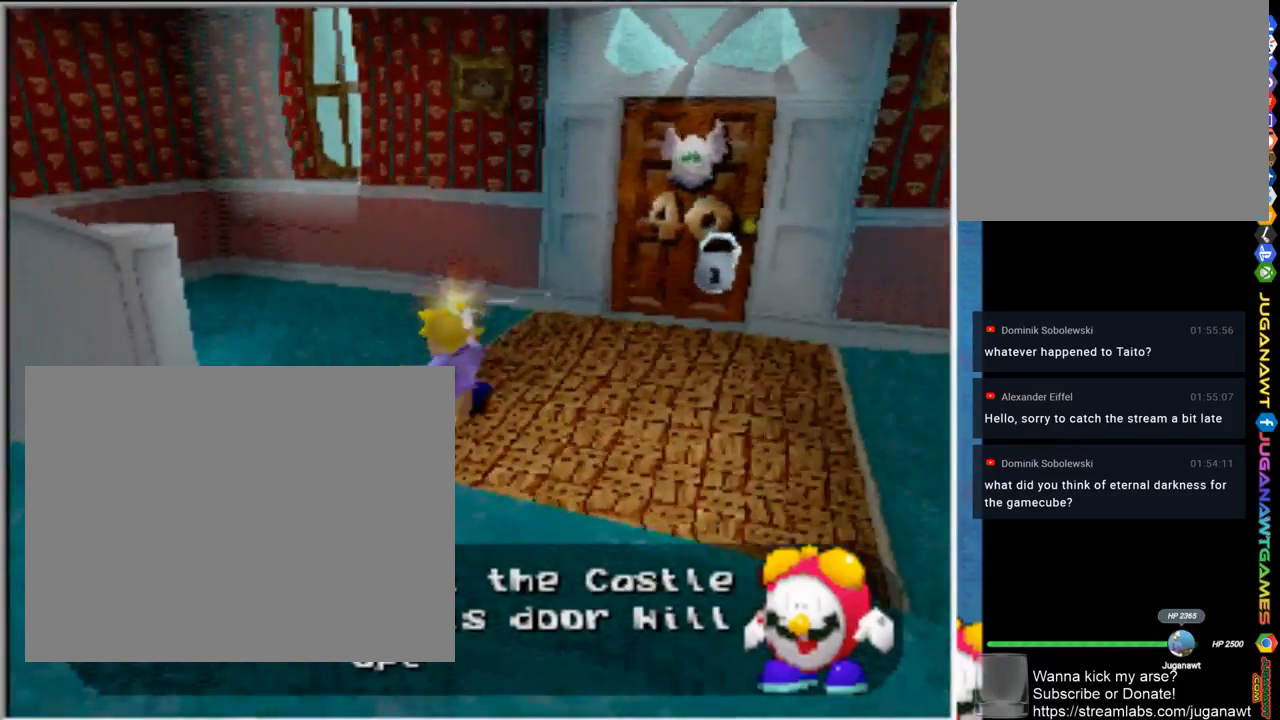
{"buttons": [], "left_stick": "up-left", "right_stick": "center", "events": []}
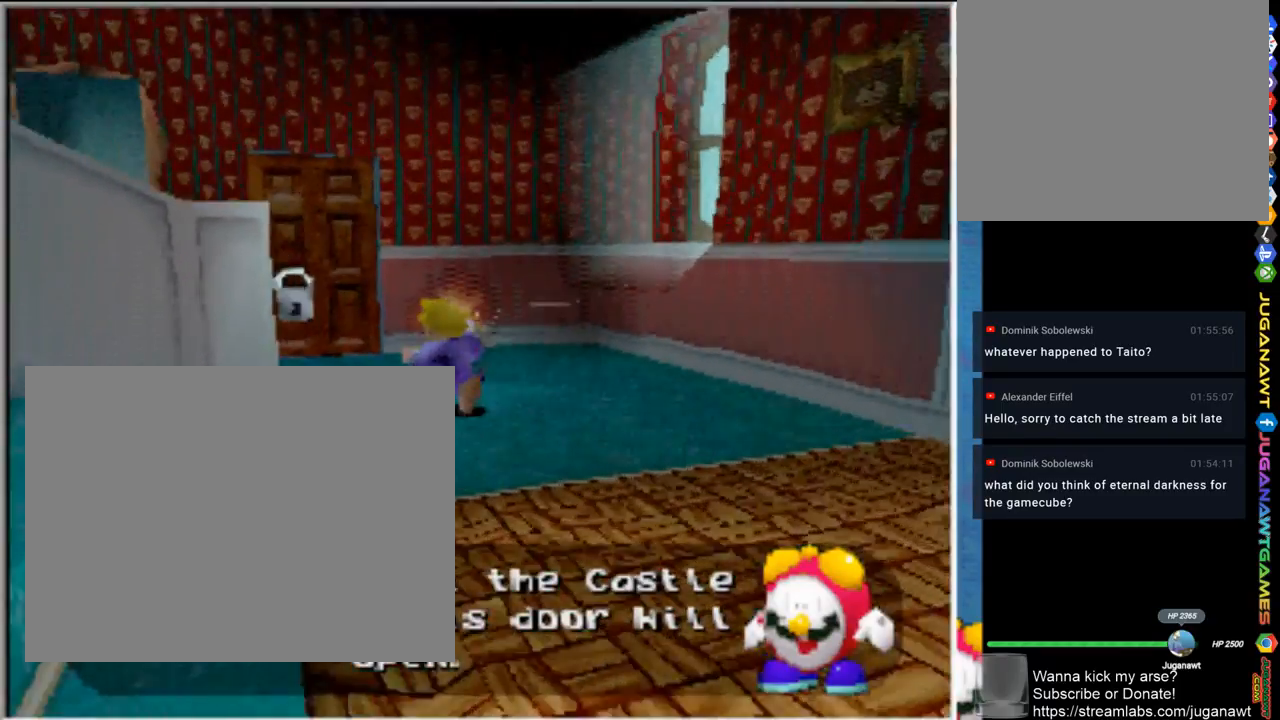
{"buttons": [], "left_stick": "up", "right_stick": "center", "events": [[300, "left_stick", "up"]]}
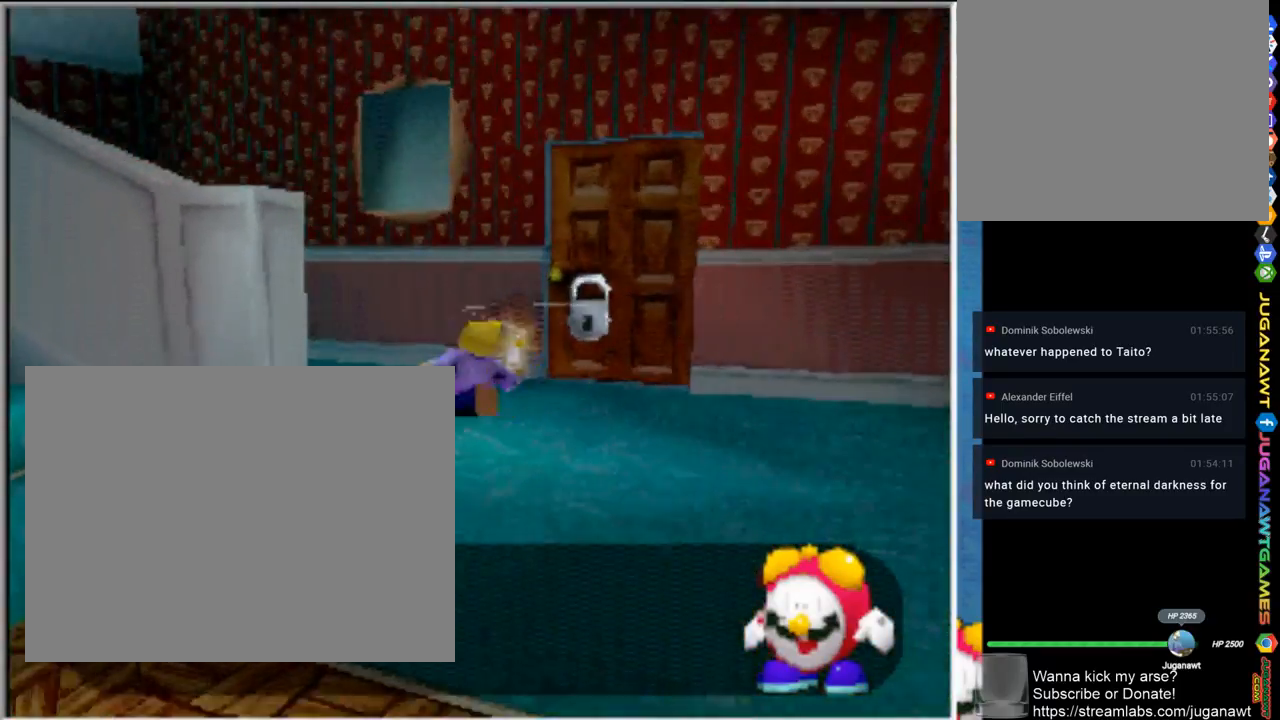
{"buttons": [], "left_stick": "up-left", "right_stick": "center", "events": [[33, "left_stick", "up-left"]]}
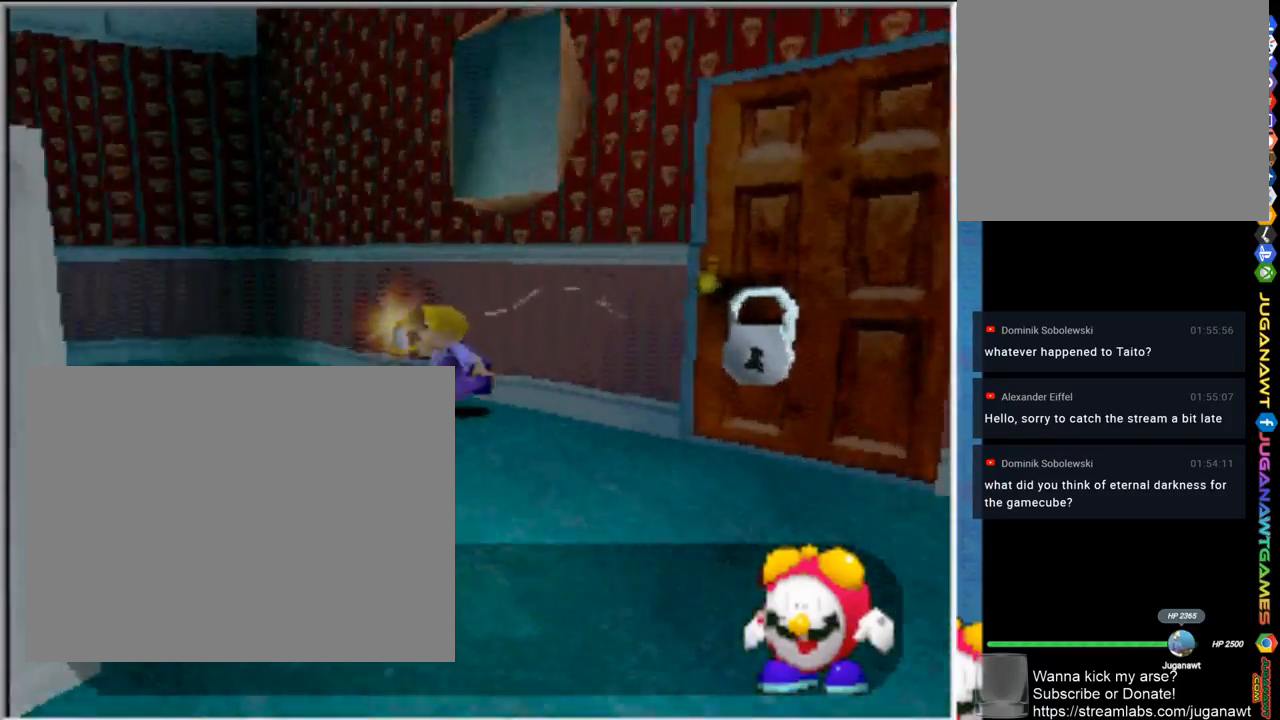
{"buttons": [], "left_stick": "up", "right_stick": "center", "events": [[433, "left_stick", "up"]]}
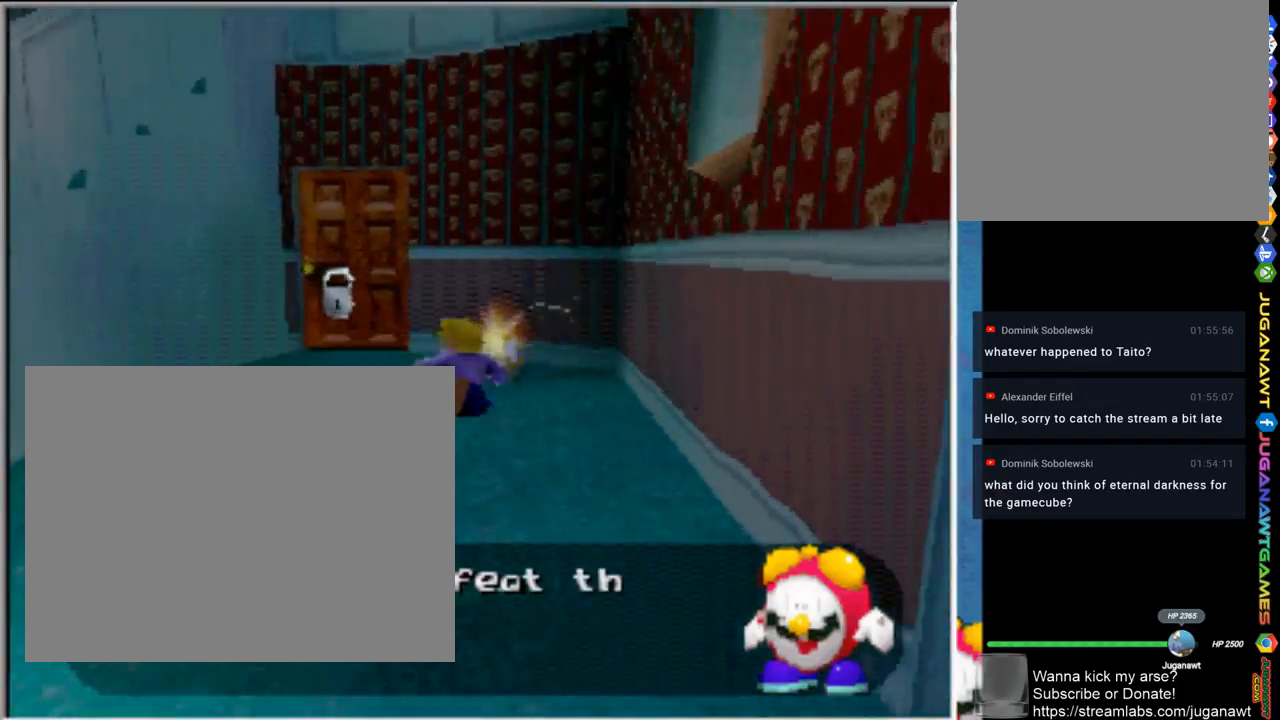
{"buttons": [], "left_stick": "down-left", "right_stick": "center", "events": [[367, "left_stick", "left"], [500, "left_stick", "down-left"]]}
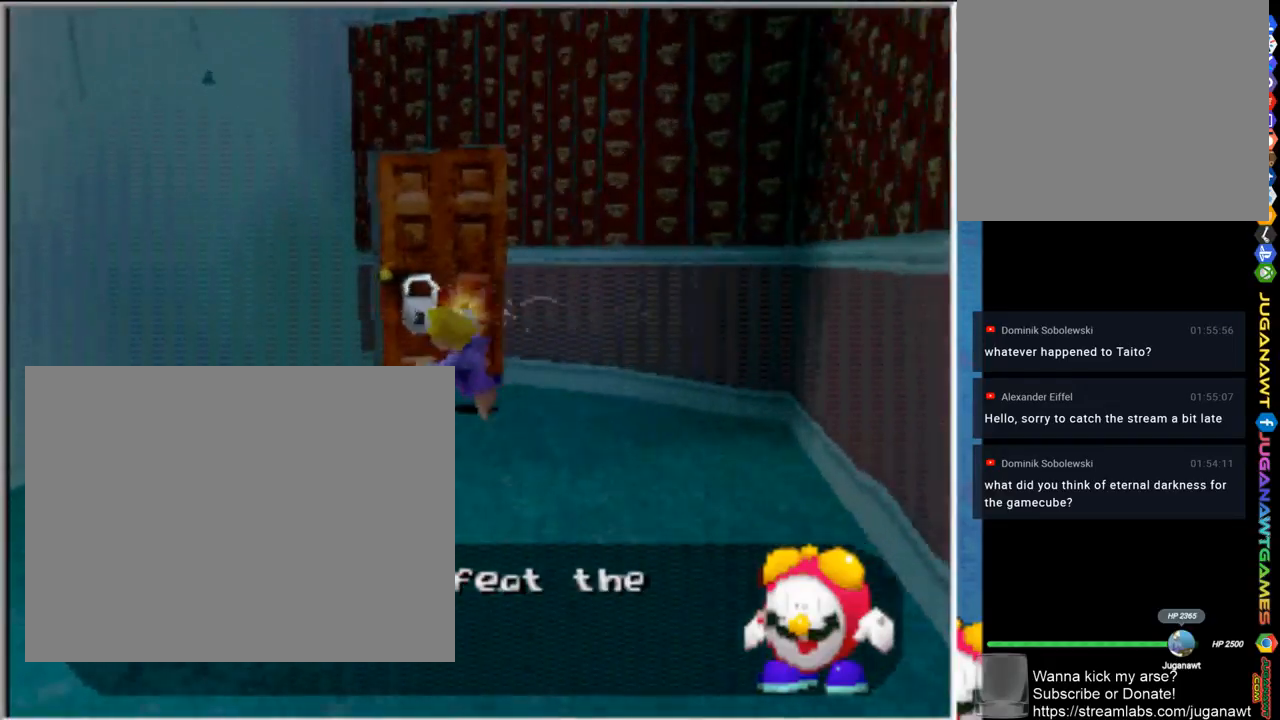
{"buttons": [], "left_stick": "down-left", "right_stick": "center", "events": []}
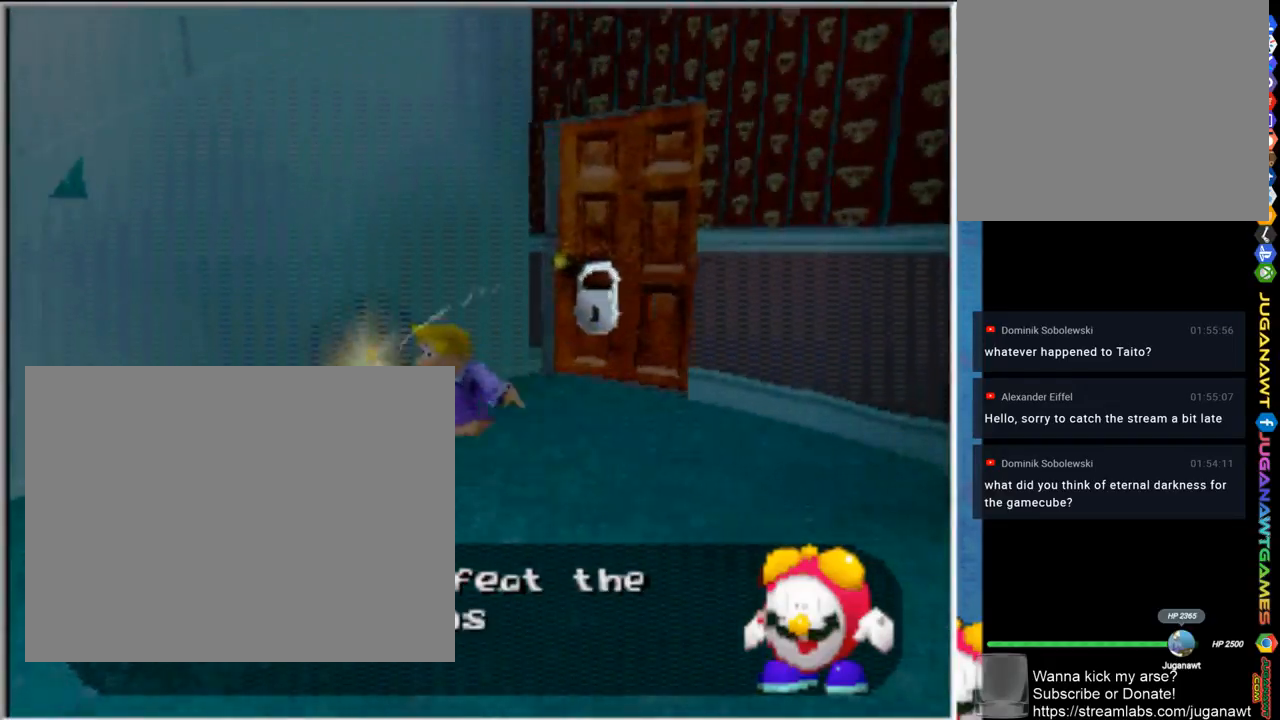
{"buttons": [], "left_stick": "down-left", "right_stick": "center", "events": []}
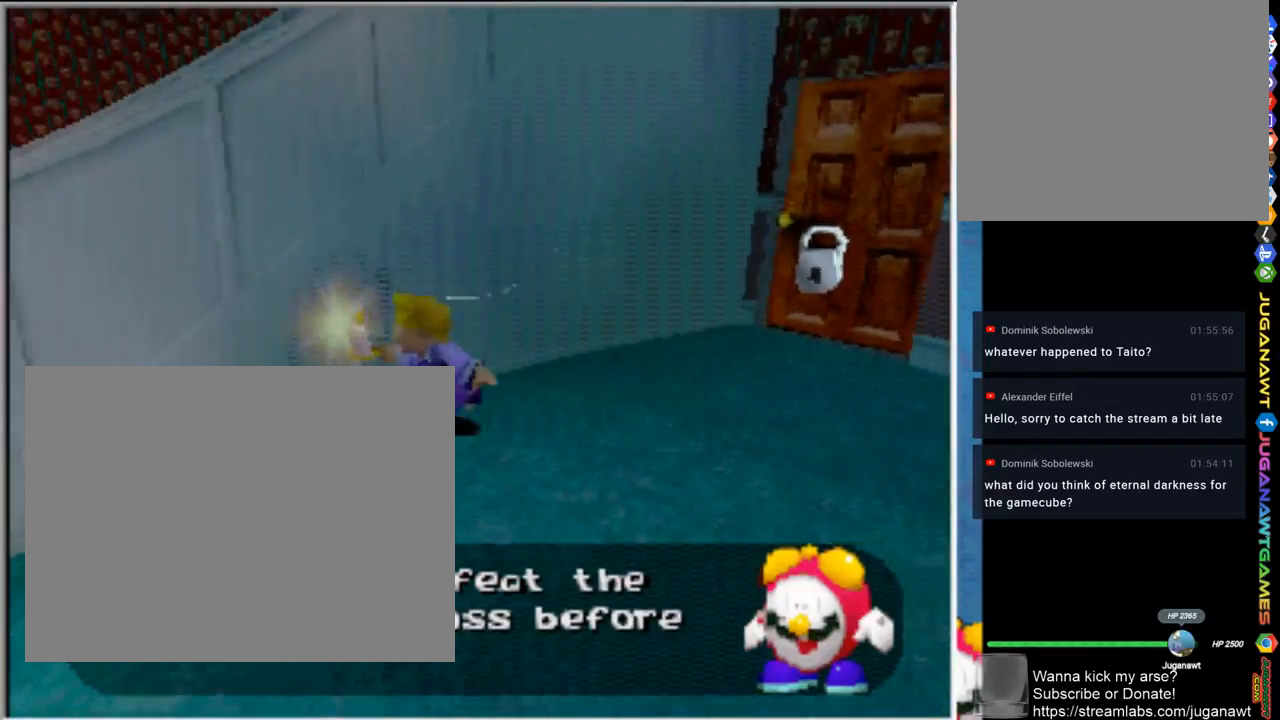
{"buttons": [], "left_stick": "down-left", "right_stick": "center", "events": []}
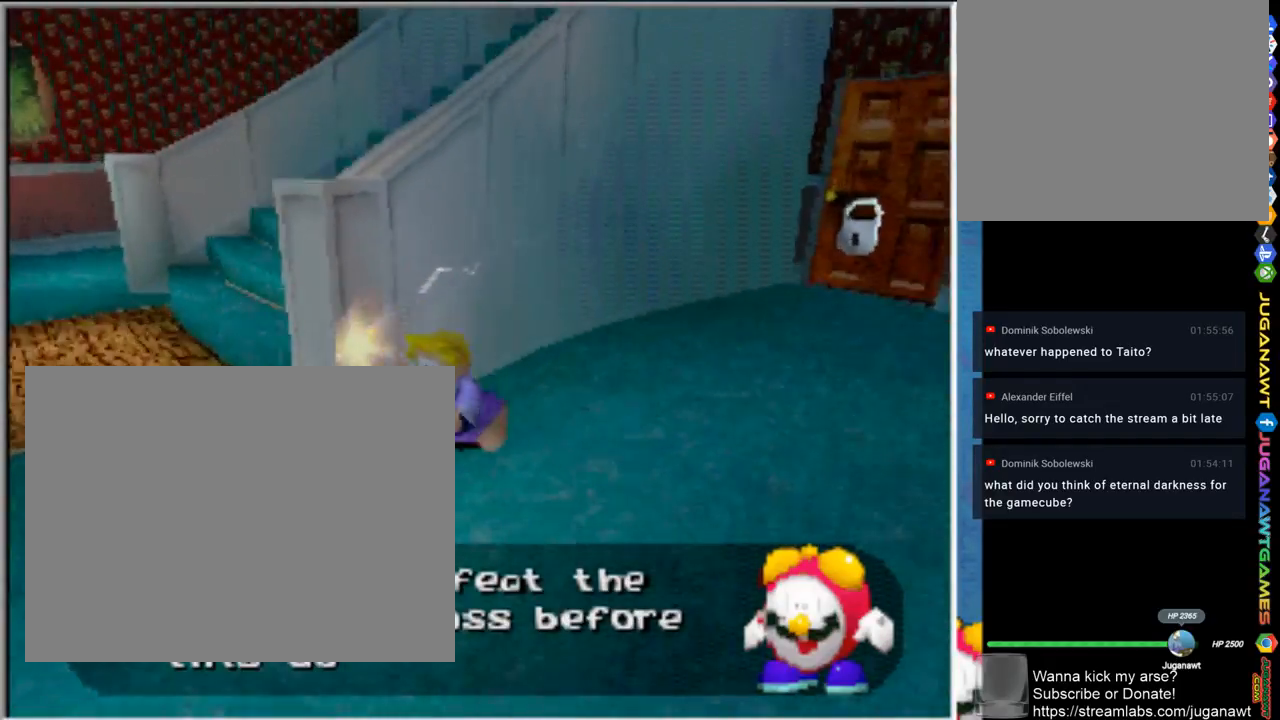
{"buttons": [], "left_stick": "left", "right_stick": "center", "events": [[200, "left_stick", "left"]]}
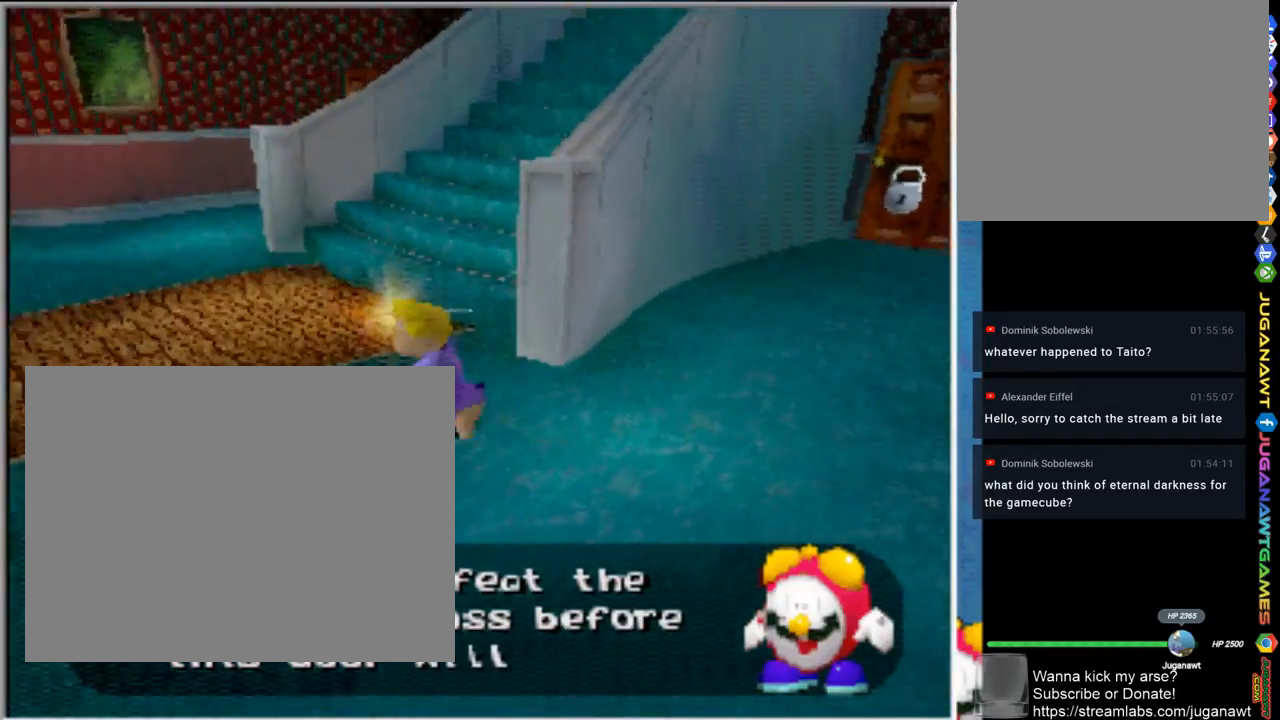
{"buttons": [], "left_stick": "up", "right_stick": "center", "events": [[50, "left_stick", "up-left"], [433, "left_stick", "up"]]}
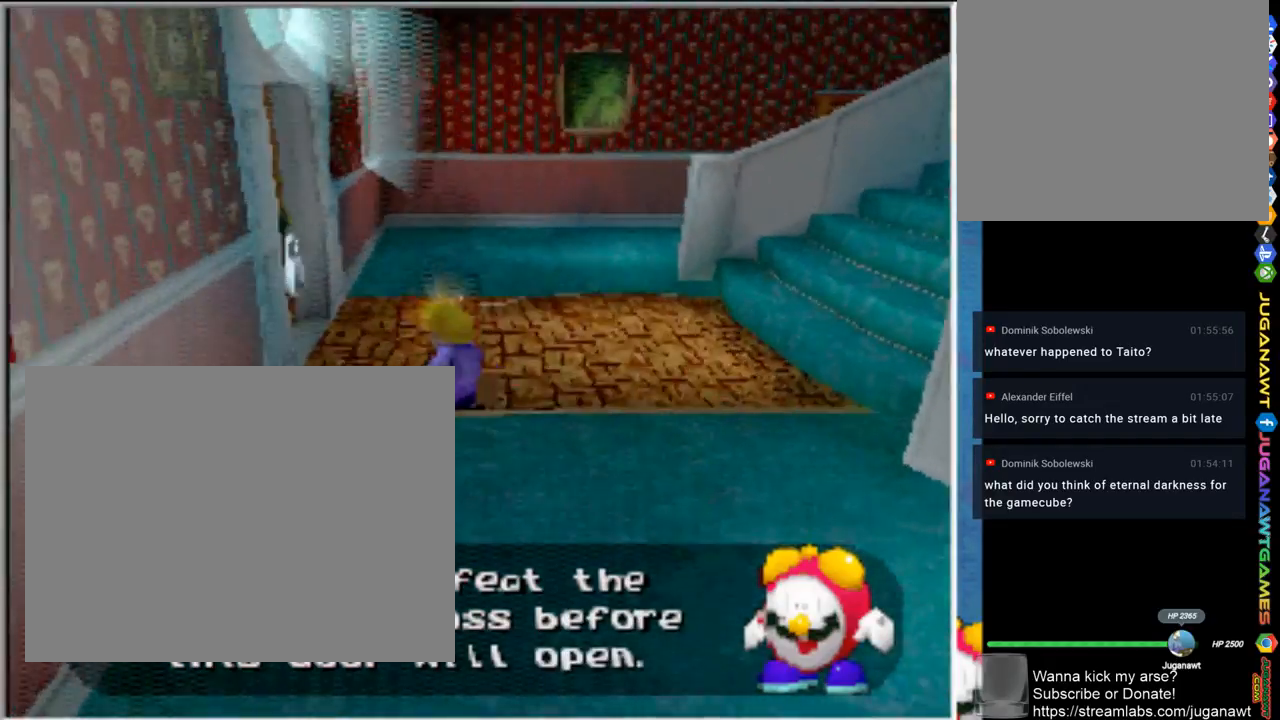
{"buttons": [], "left_stick": "up", "right_stick": "center", "events": []}
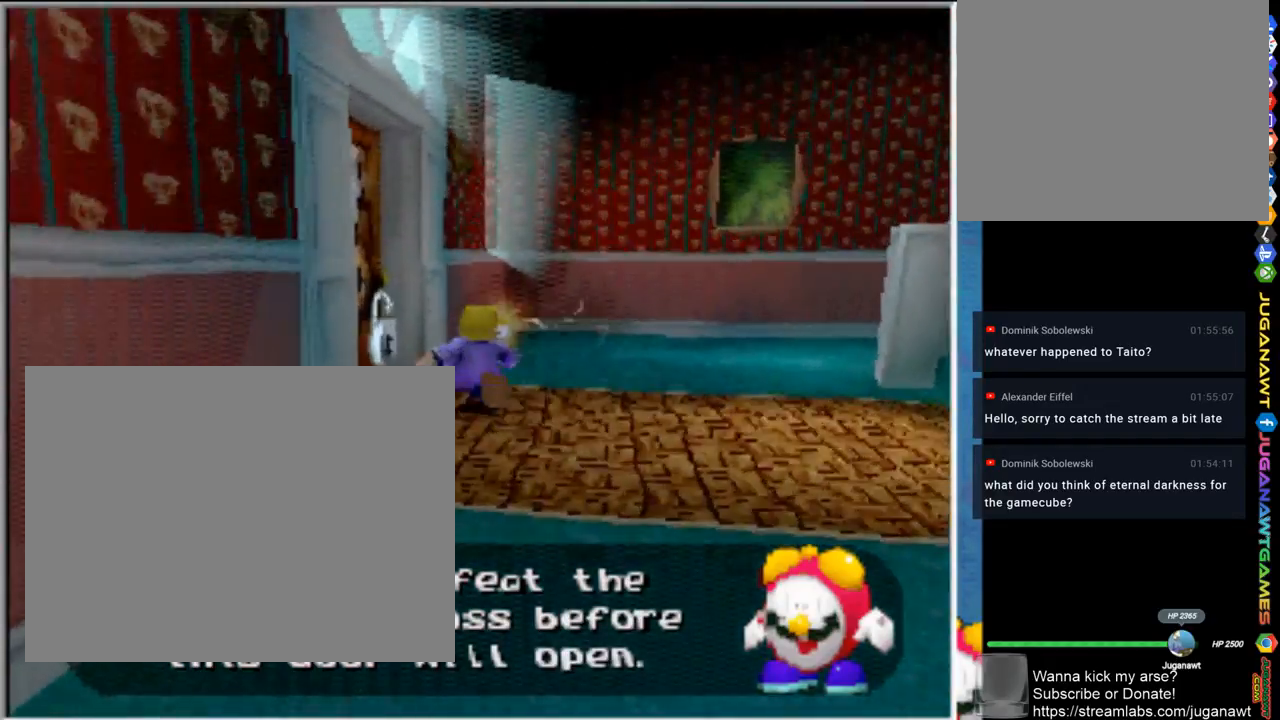
{"buttons": [], "left_stick": "up-right", "right_stick": "center", "events": [[100, "left_stick", "up-right"]]}
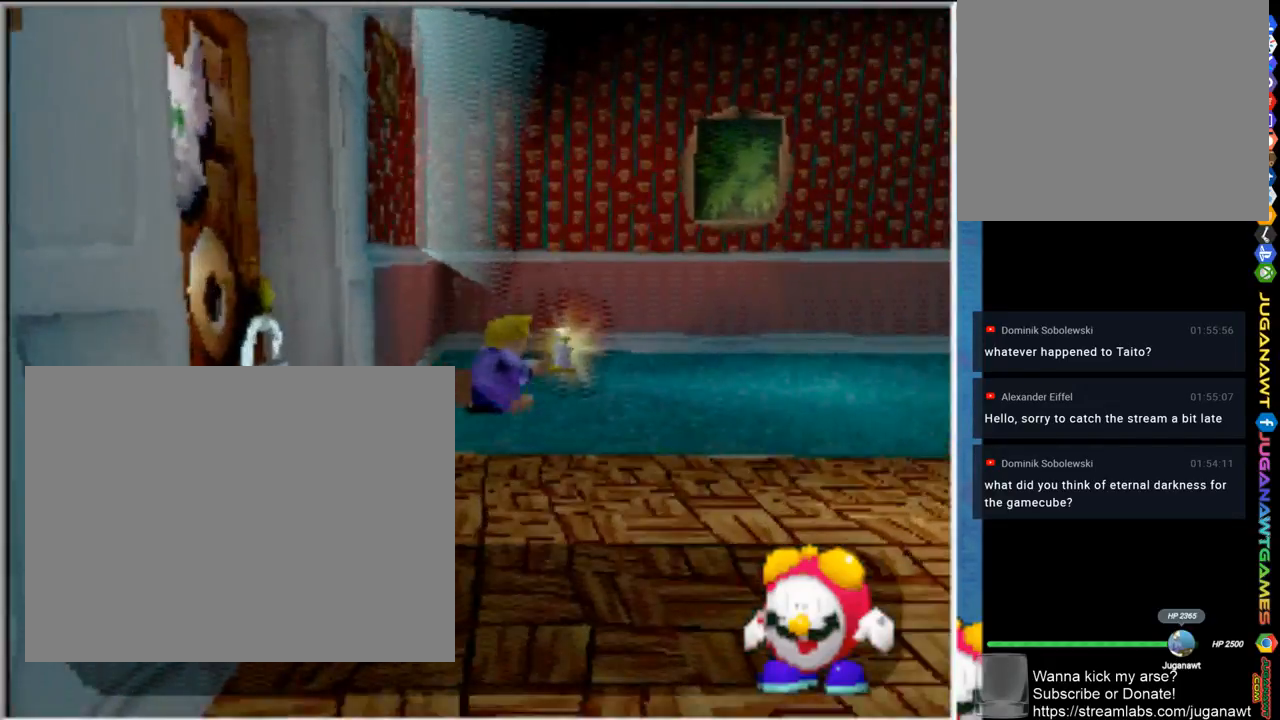
{"buttons": [], "left_stick": "up-right", "right_stick": "center", "events": []}
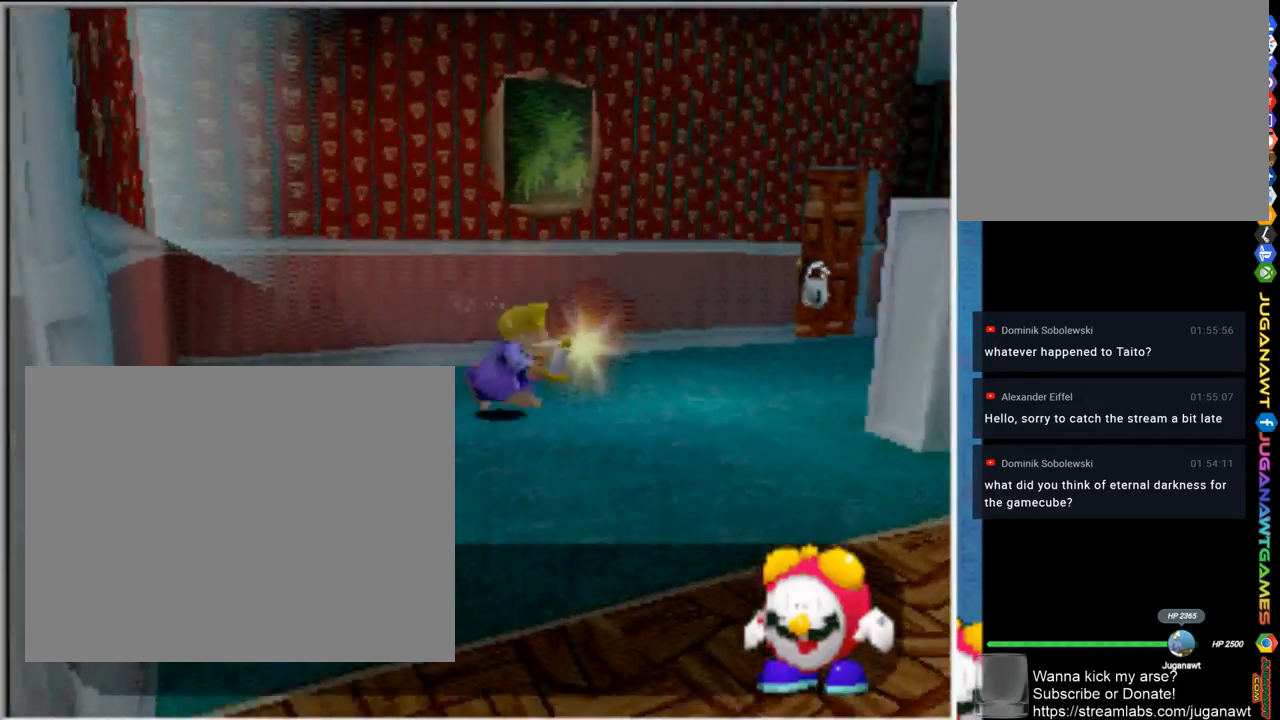
{"buttons": [], "left_stick": "up", "right_stick": "center", "events": [[383, "left_stick", "up"]]}
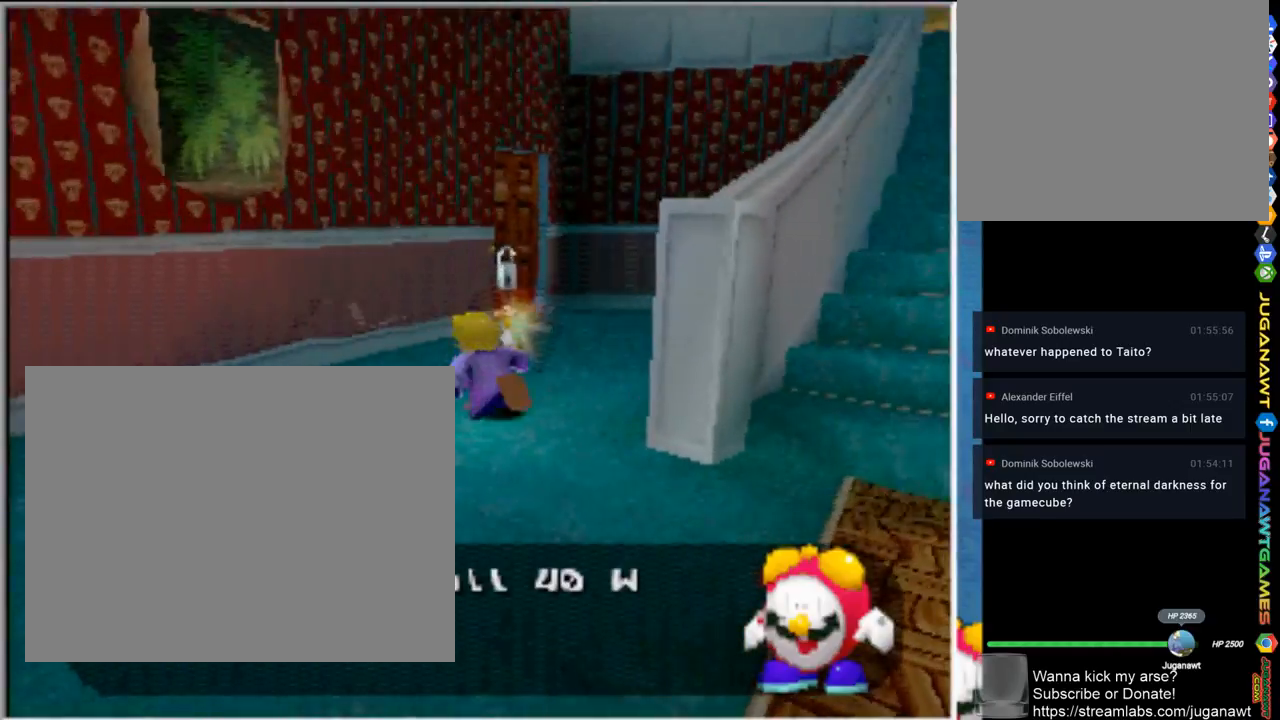
{"buttons": [], "left_stick": "up-right", "right_stick": "center", "events": [[500, "left_stick", "up-right"]]}
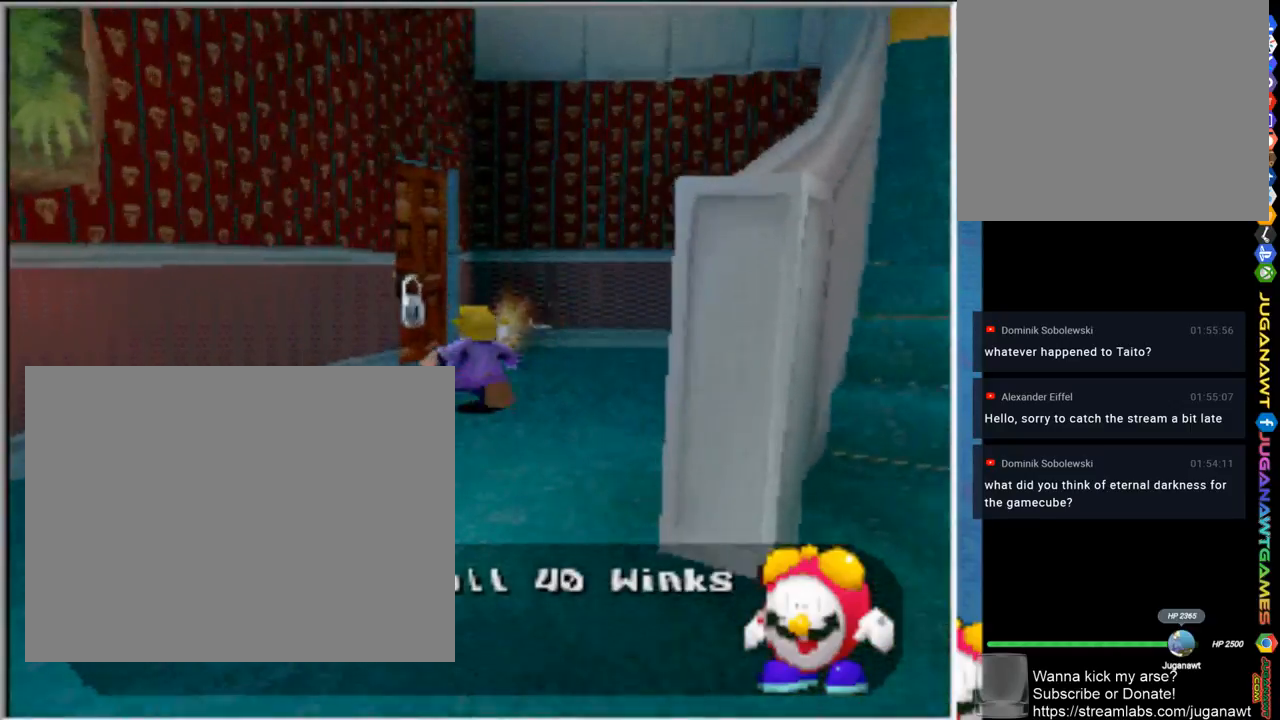
{"buttons": [], "left_stick": "up-right", "right_stick": "center", "events": []}
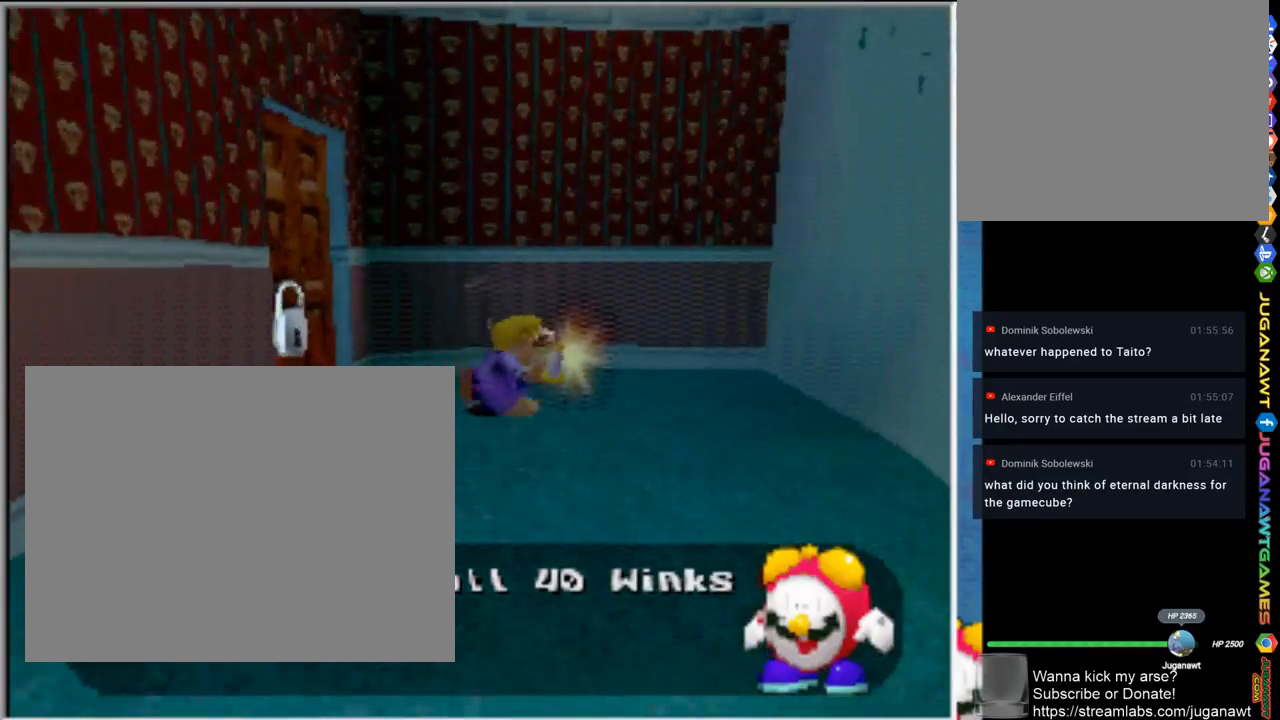
{"buttons": [], "left_stick": "up-left", "right_stick": "center", "events": [[300, "left_stick", "up"], [400, "left_stick", "up-left"]]}
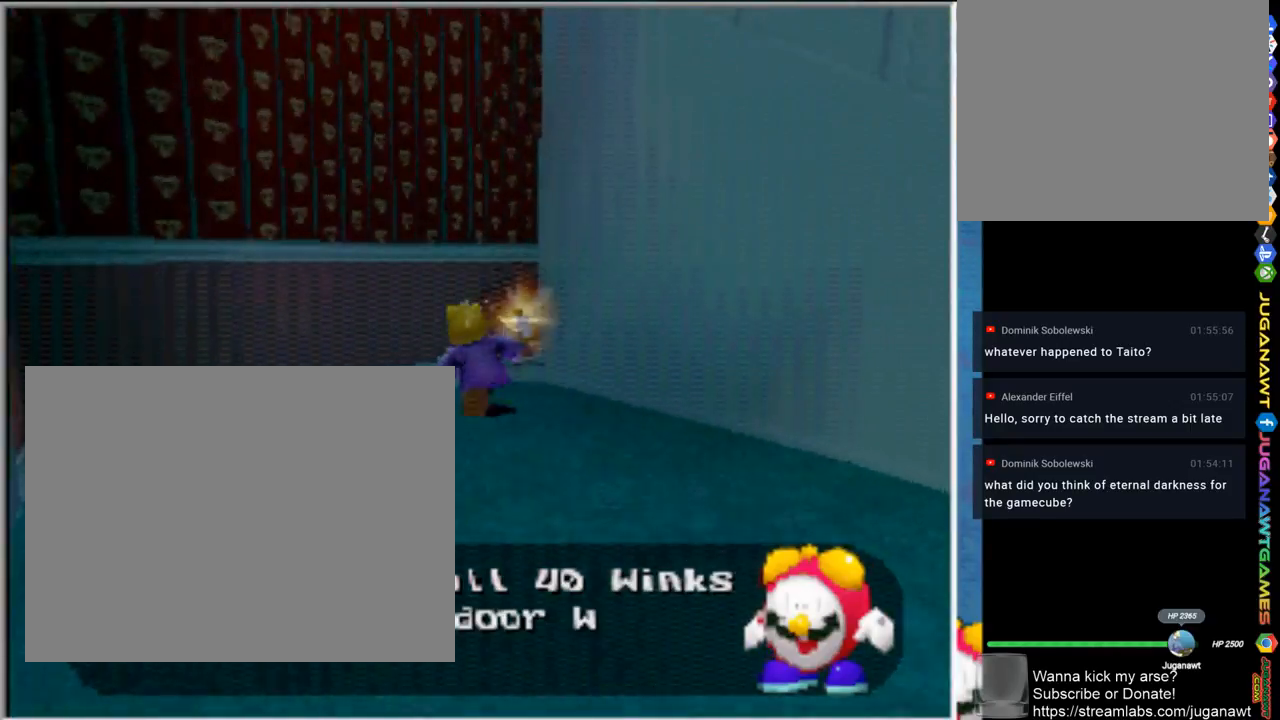
{"buttons": [], "left_stick": "down", "right_stick": "center", "events": [[67, "left_stick", "down-left"], [300, "left_stick", "down"]]}
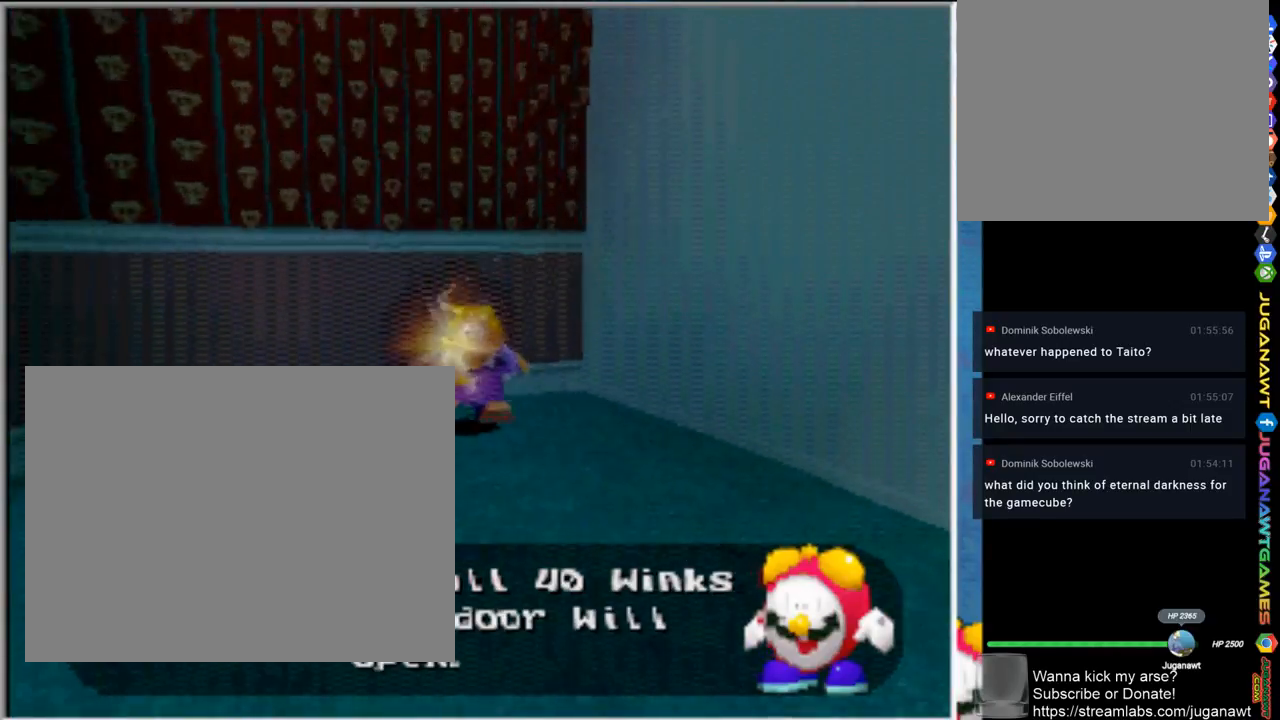
{"buttons": [], "left_stick": "down-right", "right_stick": "center", "events": [[400, "left_stick", "down-right"]]}
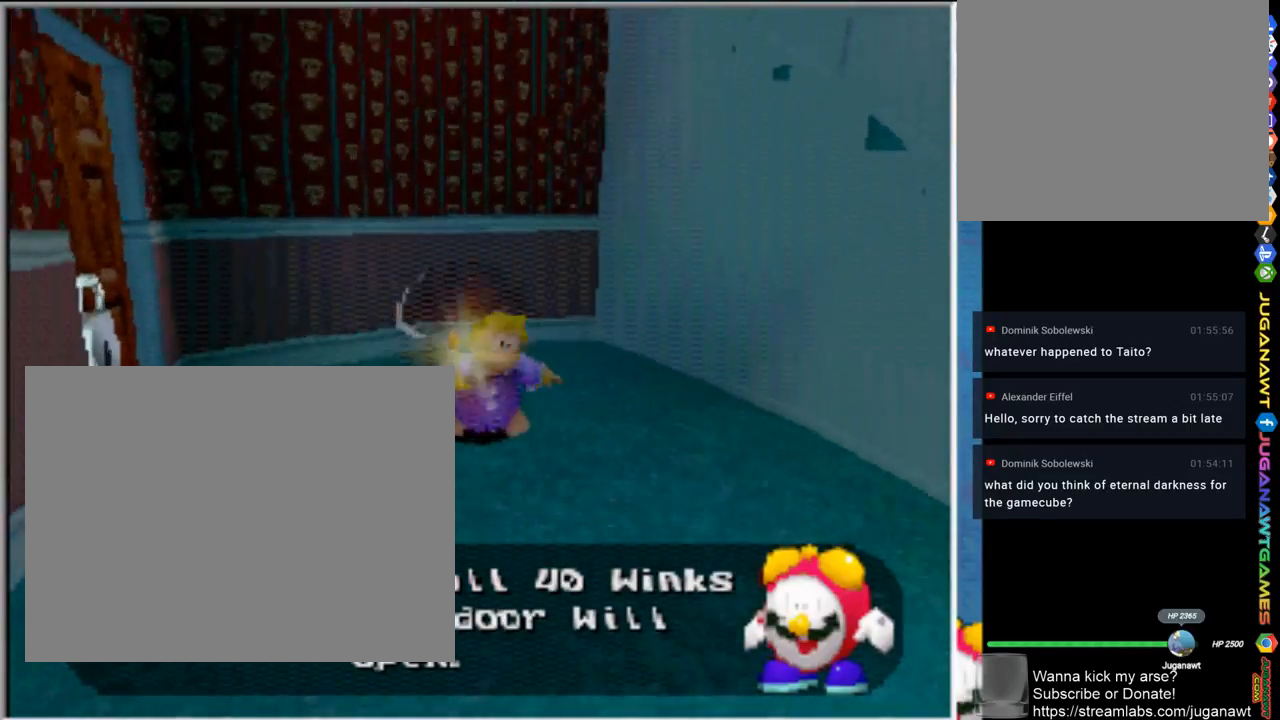
{"buttons": [], "left_stick": "down-right", "right_stick": "center", "events": []}
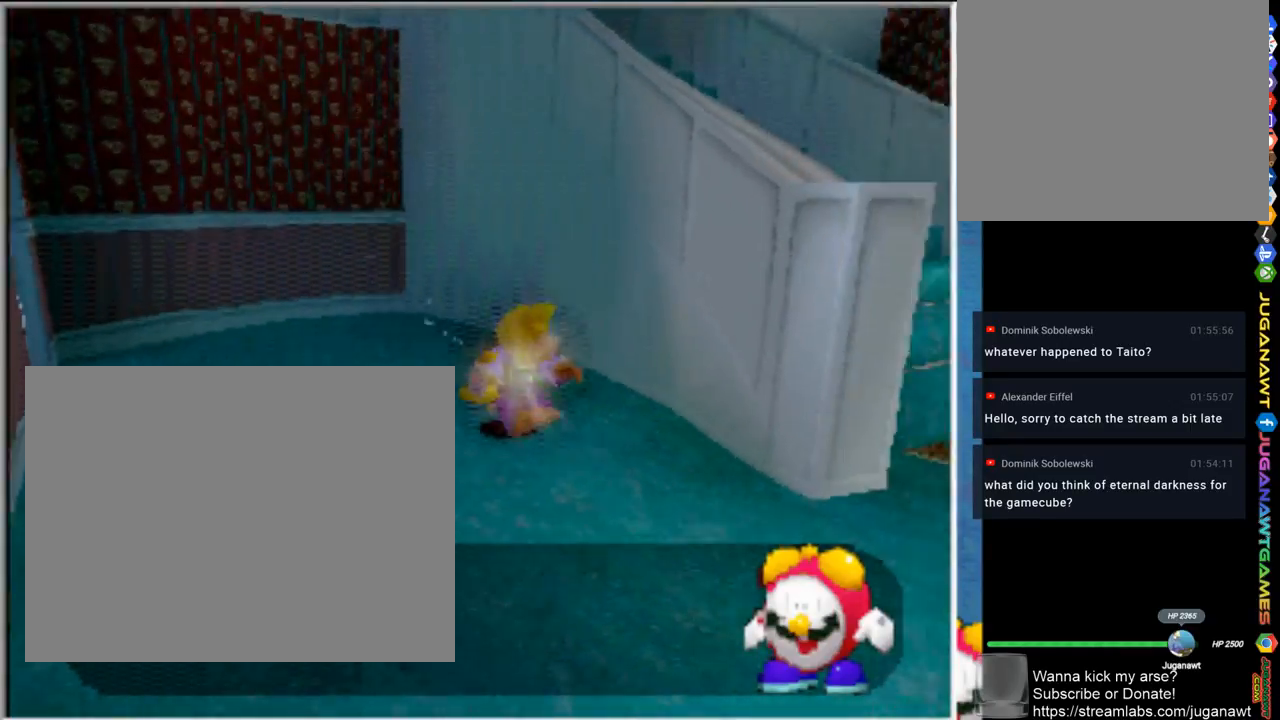
{"buttons": [], "left_stick": "up-right", "right_stick": "center", "events": [[400, "left_stick", "up-right"]]}
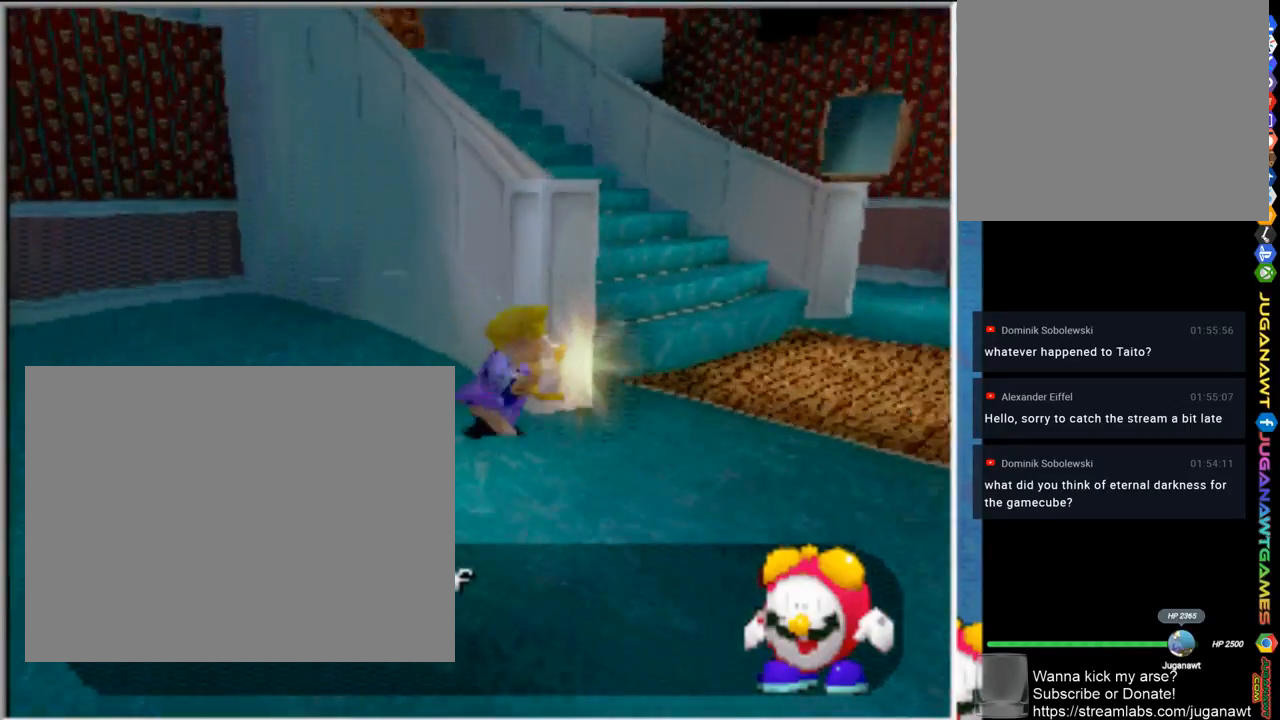
{"buttons": [], "left_stick": "up", "right_stick": "center", "events": [[483, "left_stick", "up"]]}